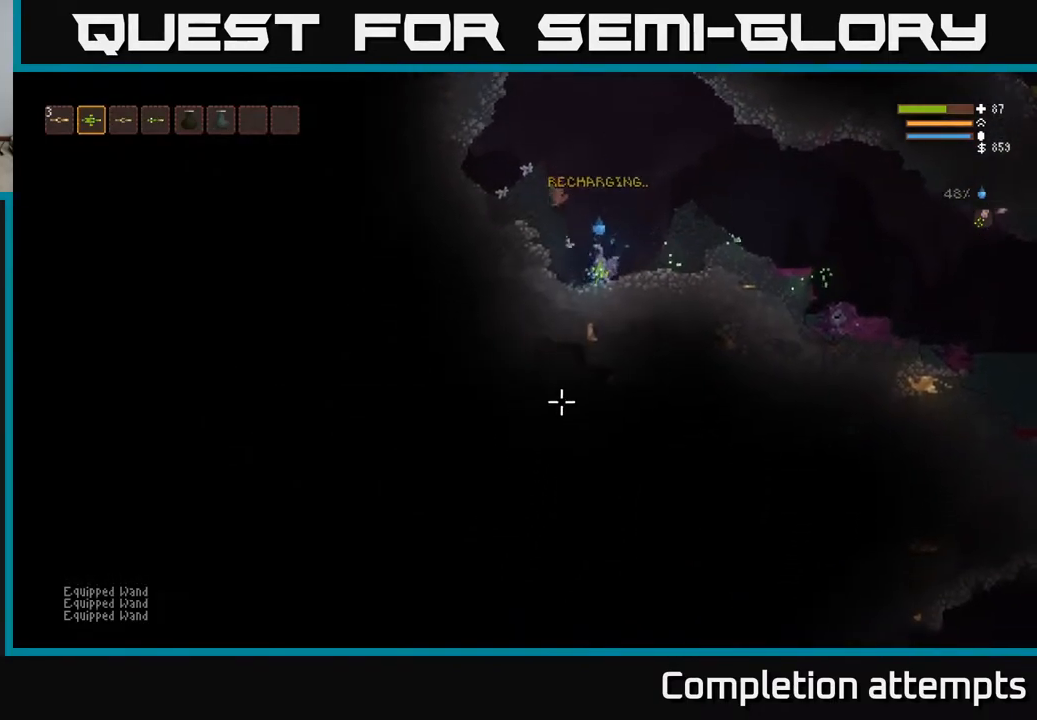
Gameplay with a controller (Xbox layout); each line is a JSON object with the inputs held at the frame after it. "events" lists button and stick changes between this image and that frame as [ms after this image, input, new state], when the widget could be followed in between.
{"buttons": ["R2"], "left_stick": "center", "right_stick": "down", "events": [[33, "R2", "down"], [167, "left_stick", "center"]]}
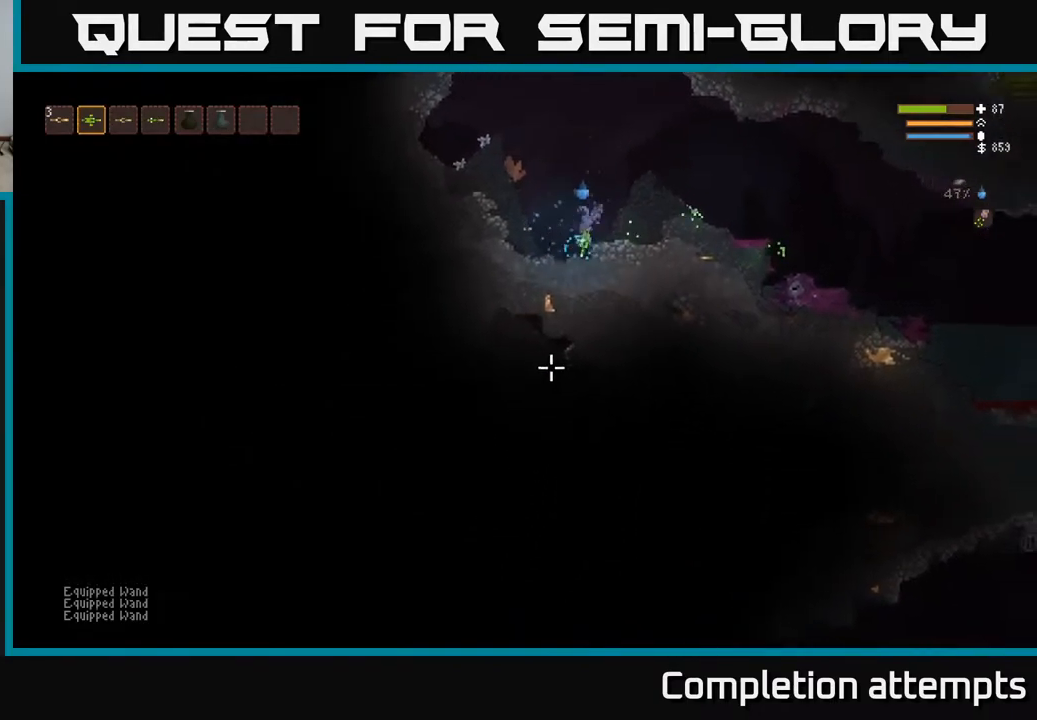
{"buttons": ["L2", "R2"], "left_stick": "left", "right_stick": "left", "events": [[150, "R2", "up"], [167, "left_stick", "left"], [217, "right_stick", "down-left"], [267, "L2", "down"], [383, "right_stick", "left"], [467, "R2", "down"]]}
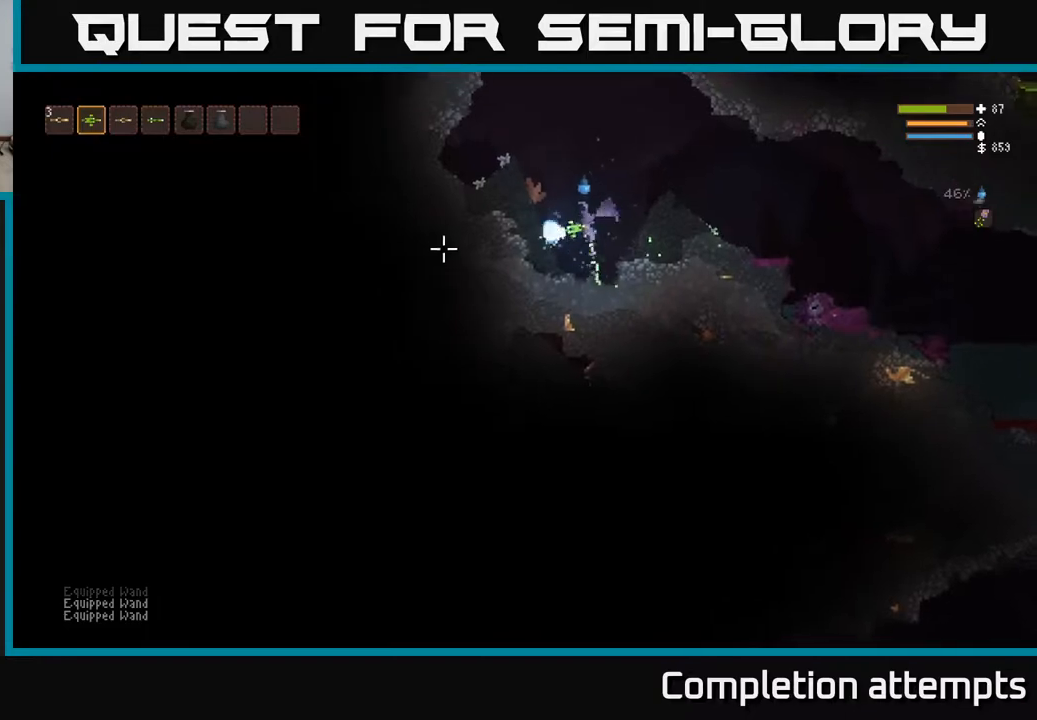
{"buttons": ["R2"], "left_stick": "left", "right_stick": "left", "events": [[50, "L2", "up"], [133, "L2", "down"], [317, "L2", "up"]]}
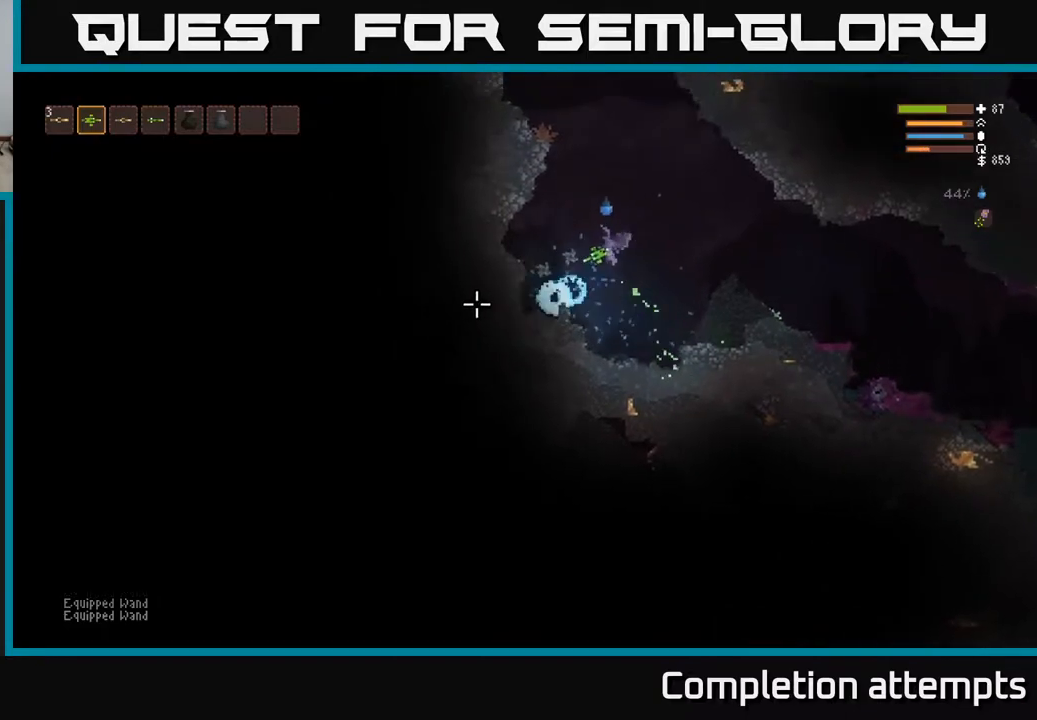
{"buttons": [], "left_stick": "center", "right_stick": "left", "events": [[83, "L2", "down"], [217, "L2", "up"], [433, "left_stick", "center"], [467, "R2", "up"]]}
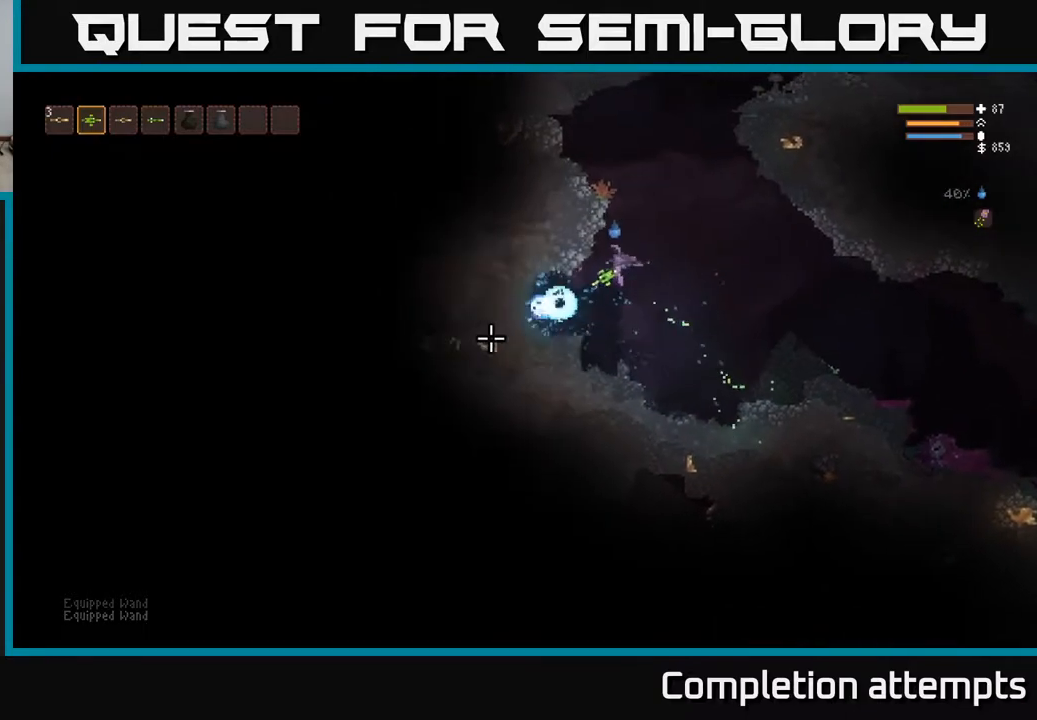
{"buttons": ["R2"], "left_stick": "center", "right_stick": "left", "events": [[67, "left_stick", "left"], [233, "R2", "down"], [317, "left_stick", "center"]]}
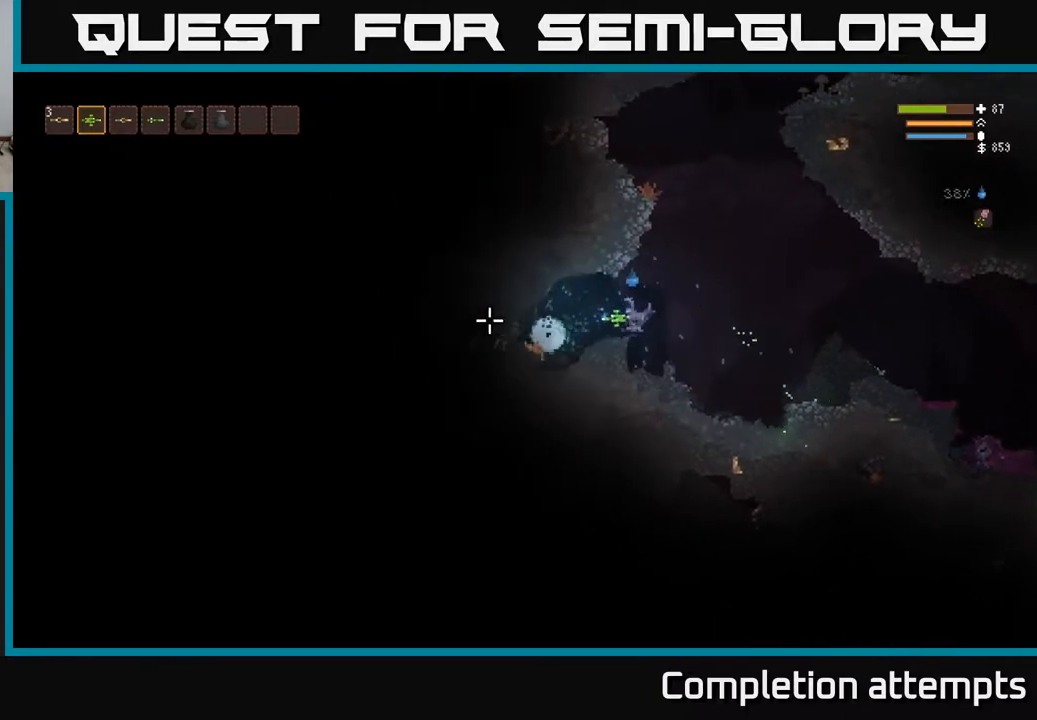
{"buttons": ["R2"], "left_stick": "left", "right_stick": "left", "events": [[300, "left_stick", "left"]]}
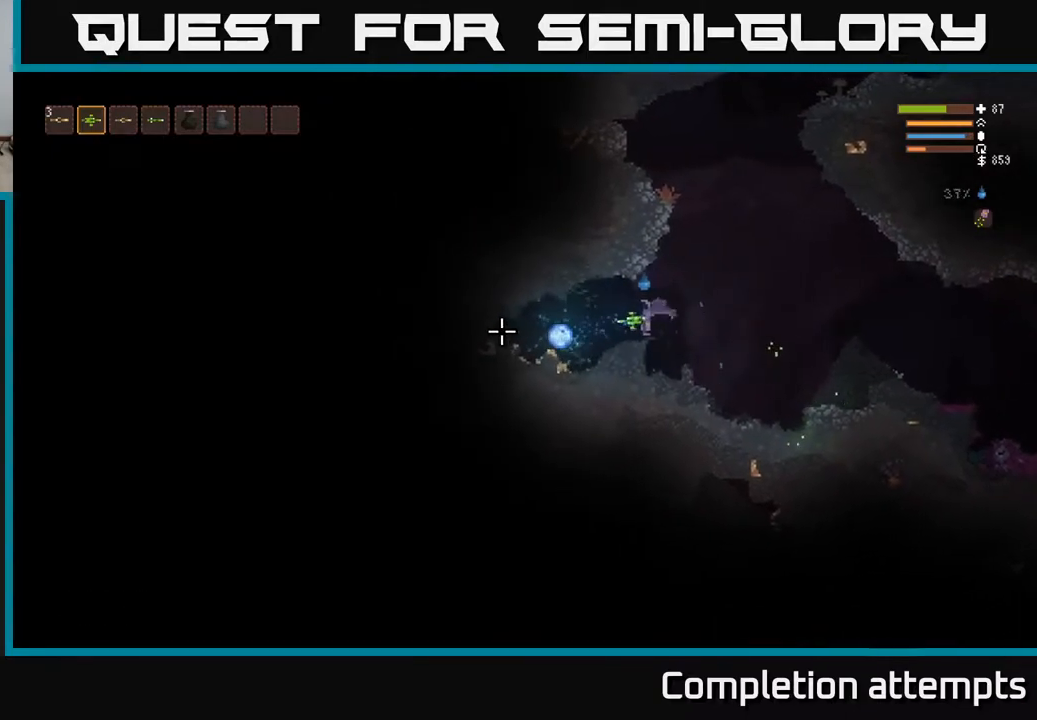
{"buttons": ["R2"], "left_stick": "center", "right_stick": "left", "events": [[50, "left_stick", "center"]]}
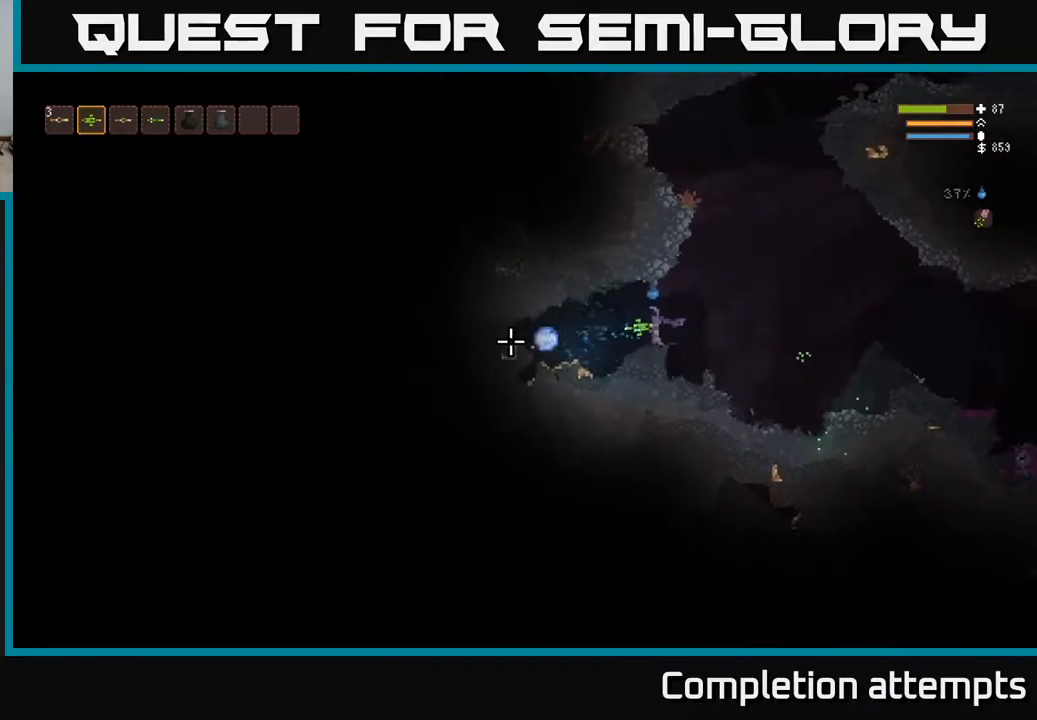
{"buttons": [], "left_stick": "left", "right_stick": "left", "events": [[50, "left_stick", "left"], [133, "R2", "up"], [283, "left_stick", "center"], [383, "left_stick", "left"]]}
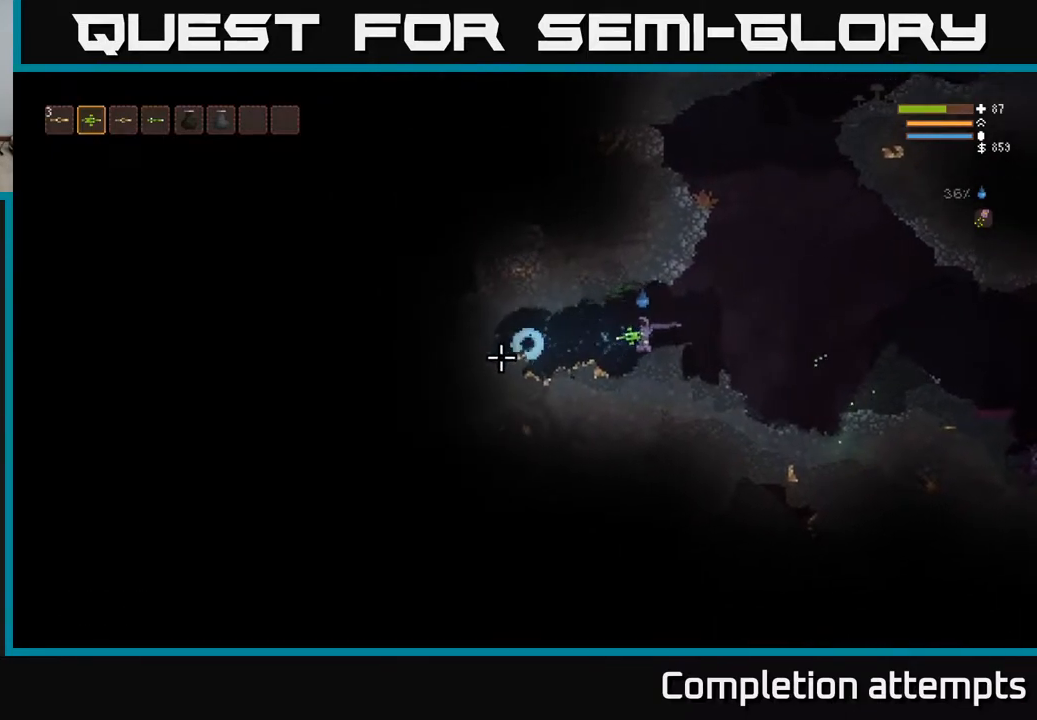
{"buttons": [], "left_stick": "left", "right_stick": "left", "events": [[317, "L2", "down"], [433, "L2", "up"]]}
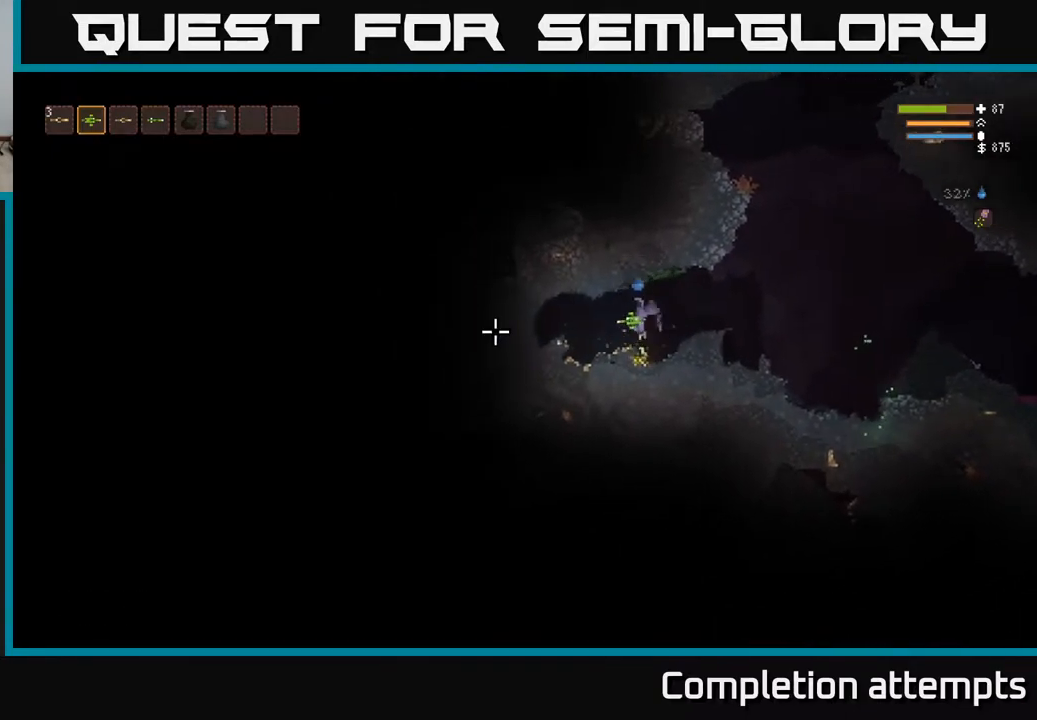
{"buttons": [], "left_stick": "left", "right_stick": "left", "events": [[33, "left_stick", "center"], [350, "left_stick", "left"]]}
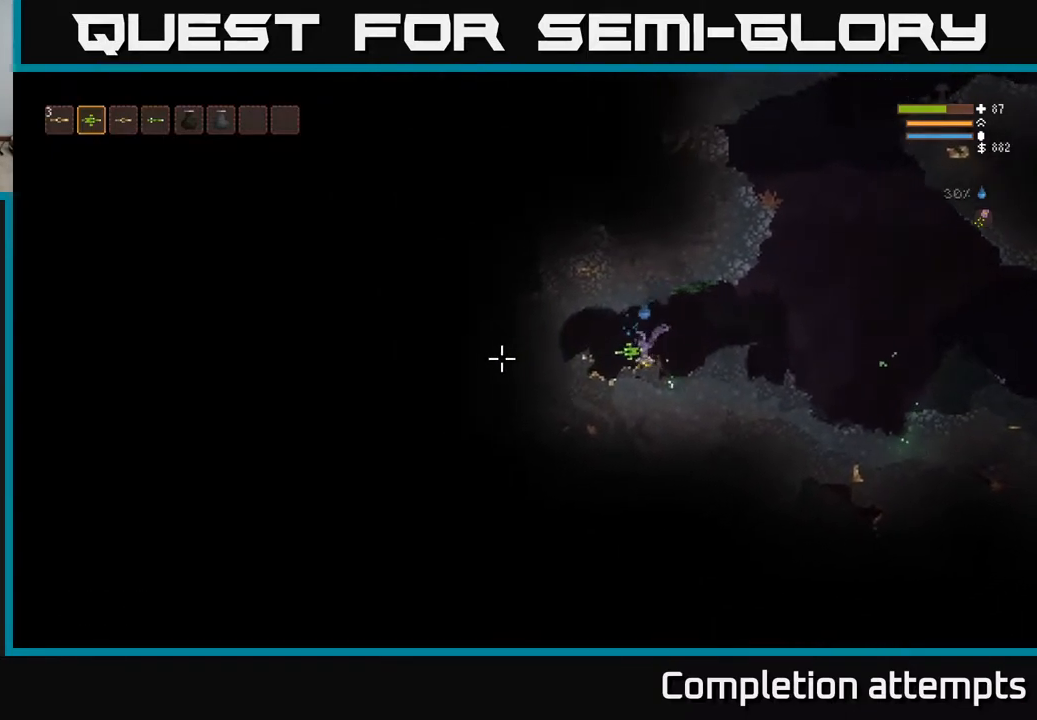
{"buttons": [], "left_stick": "left", "right_stick": "left", "events": []}
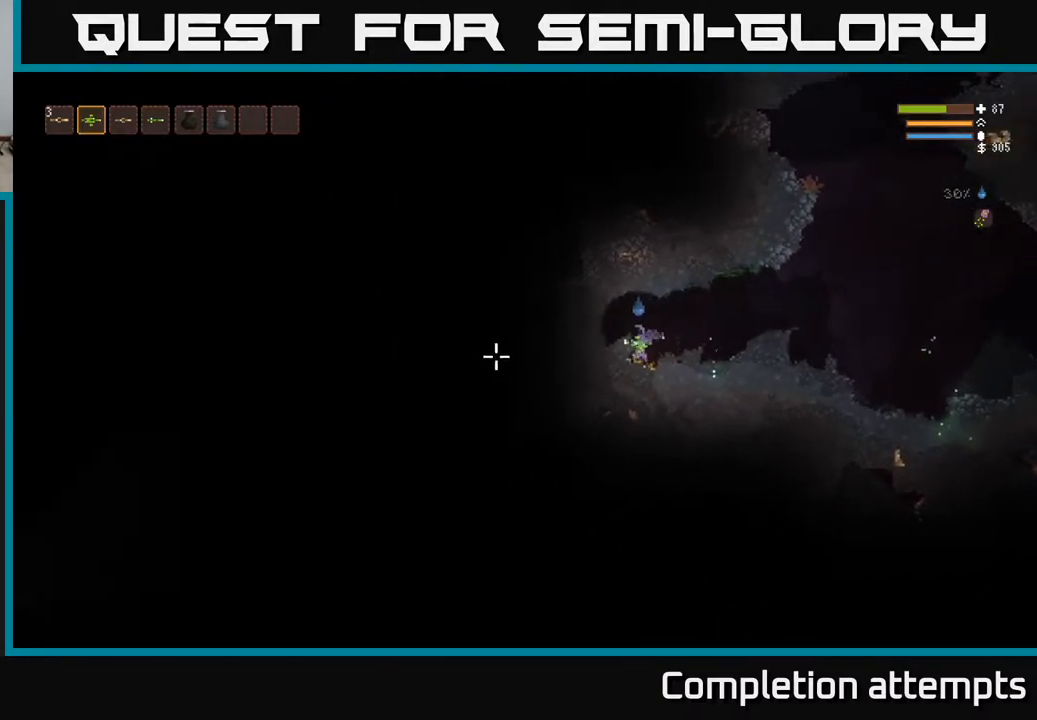
{"buttons": [], "left_stick": "center", "right_stick": "down-left", "events": [[17, "left_stick", "center"], [183, "L2", "down"], [217, "left_stick", "right"], [350, "L2", "up"], [367, "R2", "down"], [400, "right_stick", "down-left"], [417, "left_stick", "center"], [483, "R2", "up"]]}
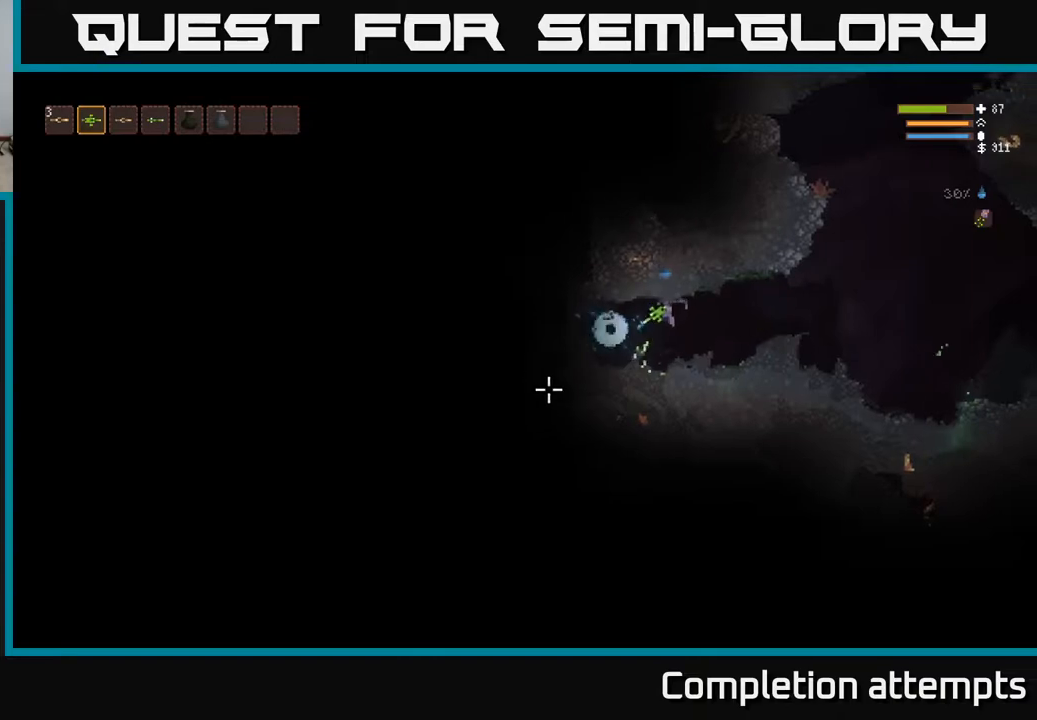
{"buttons": [], "left_stick": "left", "right_stick": "left", "events": [[150, "R2", "down"], [283, "R2", "up"], [433, "right_stick", "left"], [450, "left_stick", "left"]]}
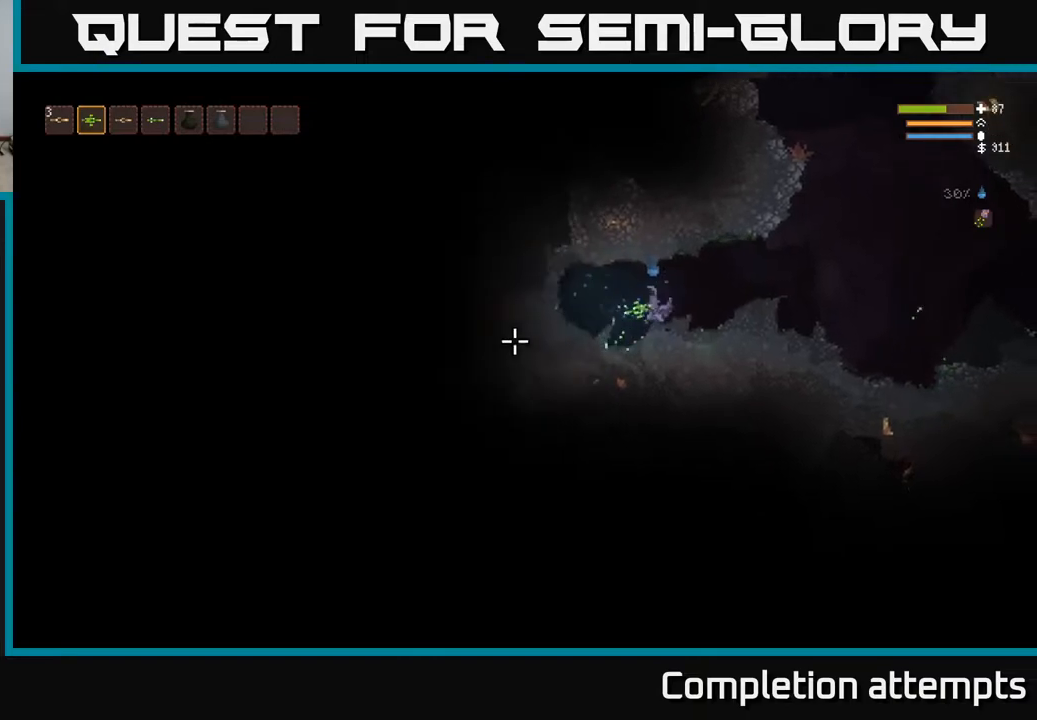
{"buttons": [], "left_stick": "center", "right_stick": "left", "events": [[100, "L2", "down"], [100, "R2", "down"], [233, "R2", "up"], [267, "L2", "up"], [367, "left_stick", "center"]]}
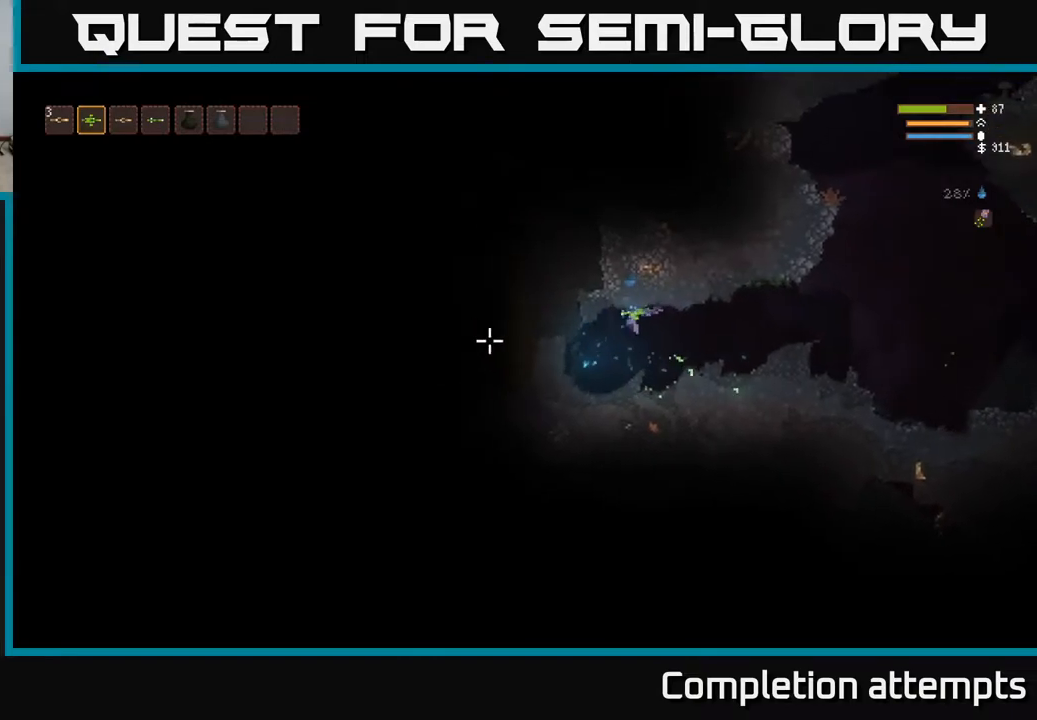
{"buttons": ["R2"], "left_stick": "center", "right_stick": "left", "events": [[33, "left_stick", "left"], [83, "R2", "down"], [200, "left_stick", "center"], [217, "R2", "up"], [467, "R2", "down"]]}
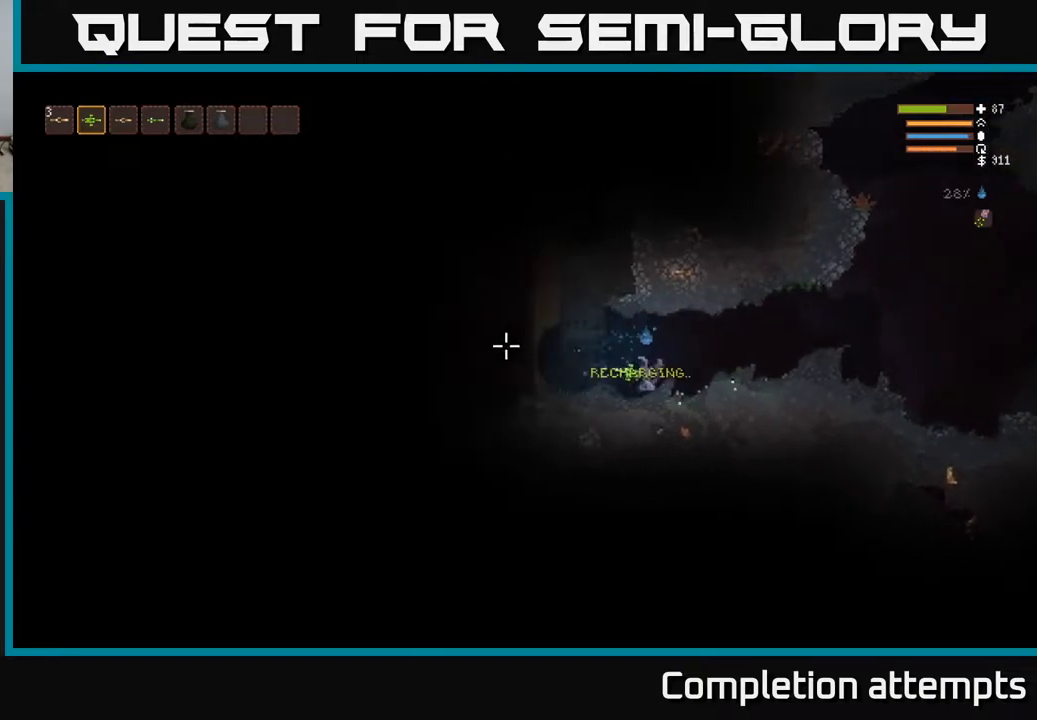
{"buttons": [], "left_stick": "center", "right_stick": "left", "events": [[83, "R2", "up"], [333, "R2", "down"], [450, "R2", "up"]]}
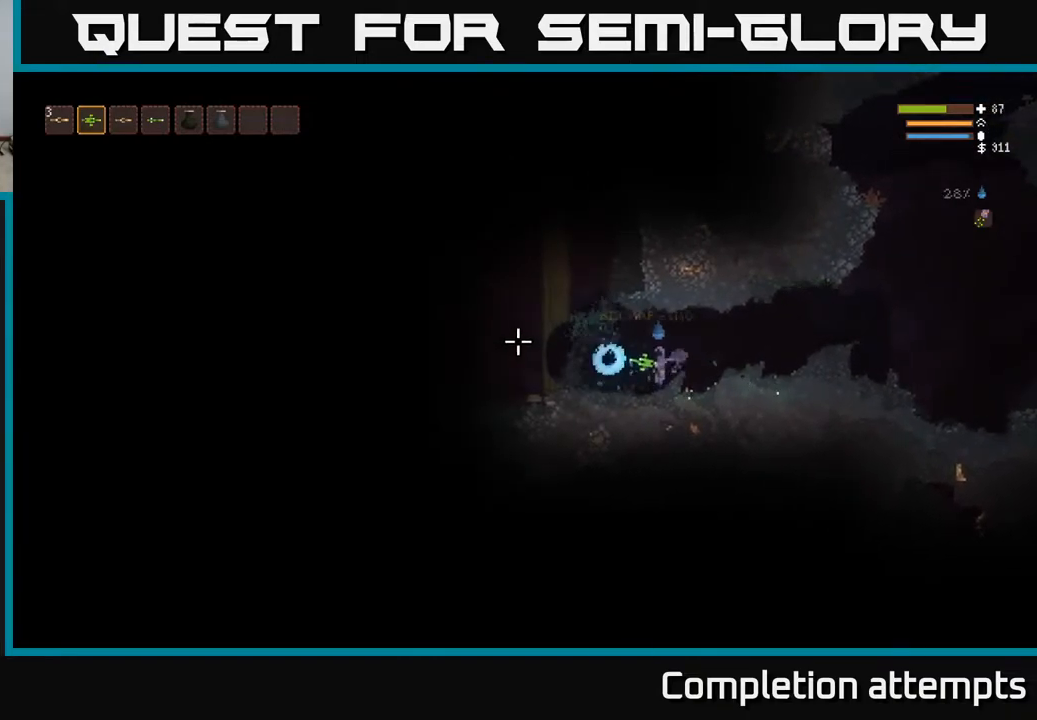
{"buttons": ["R2"], "left_stick": "center", "right_stick": "left", "events": [[167, "R2", "down"]]}
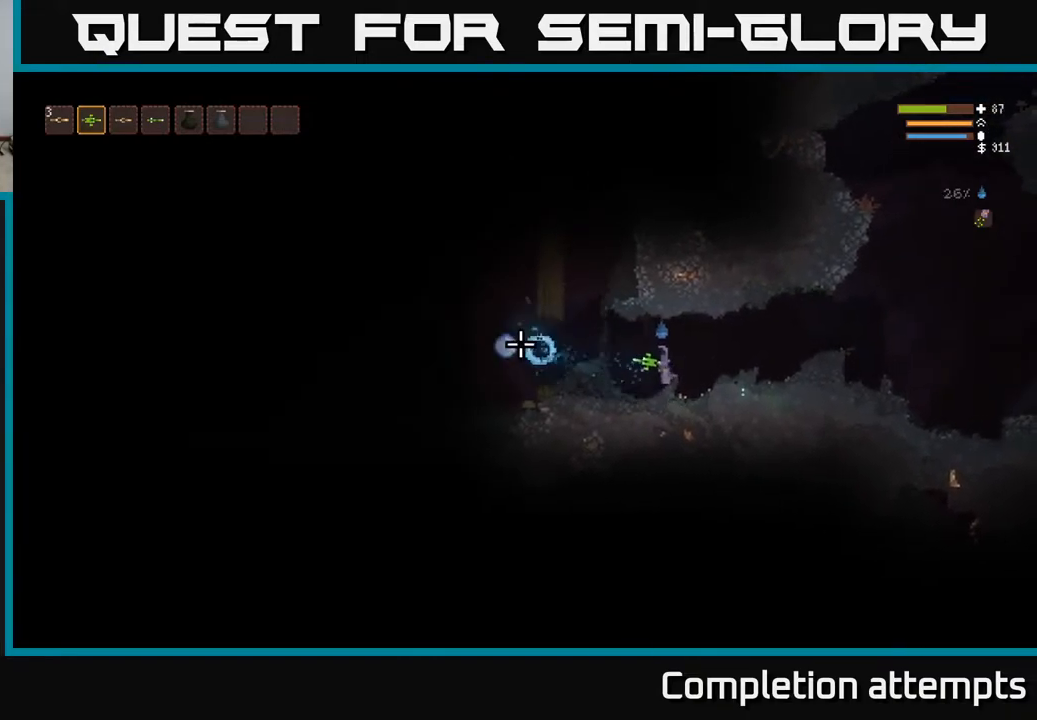
{"buttons": ["L2"], "left_stick": "left", "right_stick": "left", "events": [[267, "left_stick", "left"], [350, "R2", "up"], [400, "L2", "down"]]}
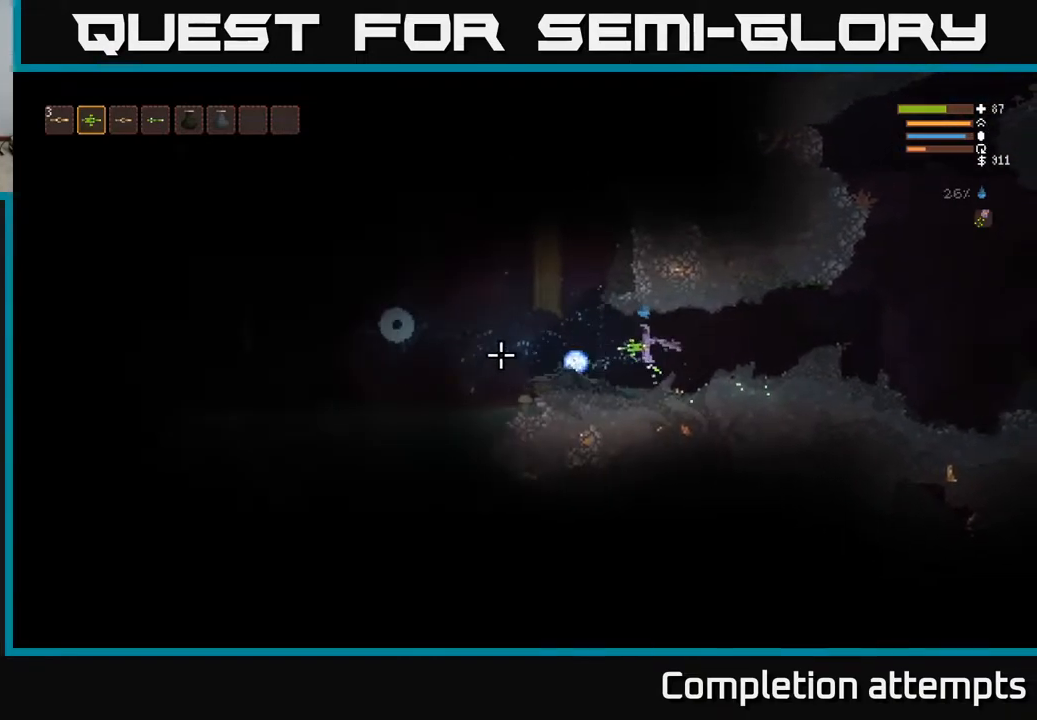
{"buttons": [], "left_stick": "left", "right_stick": "left", "events": [[17, "L2", "up"]]}
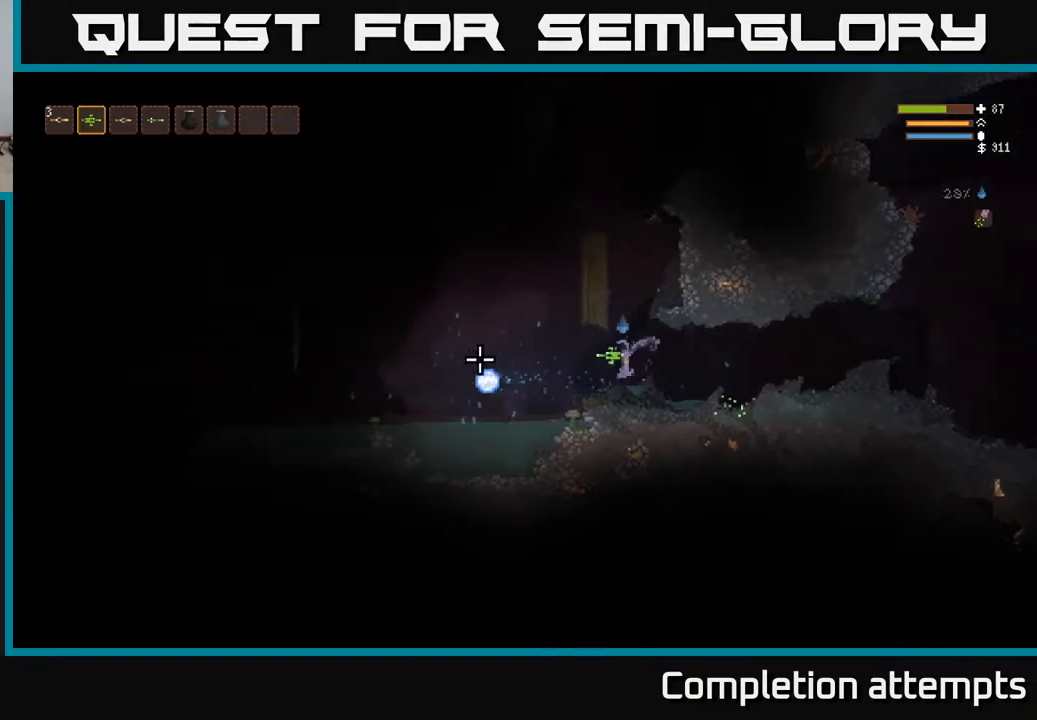
{"buttons": [], "left_stick": "left", "right_stick": "left", "events": [[300, "L2", "down"], [450, "L2", "up"]]}
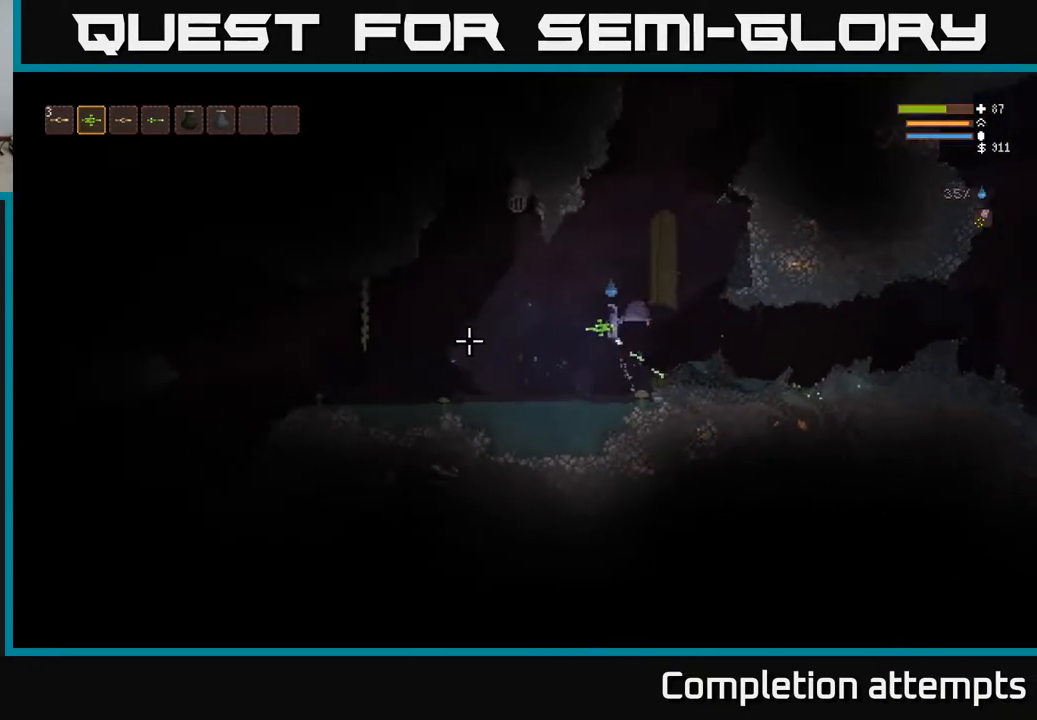
{"buttons": ["L2"], "left_stick": "left", "right_stick": "left", "events": [[300, "R1", "down"], [383, "R1", "up"], [417, "L2", "down"]]}
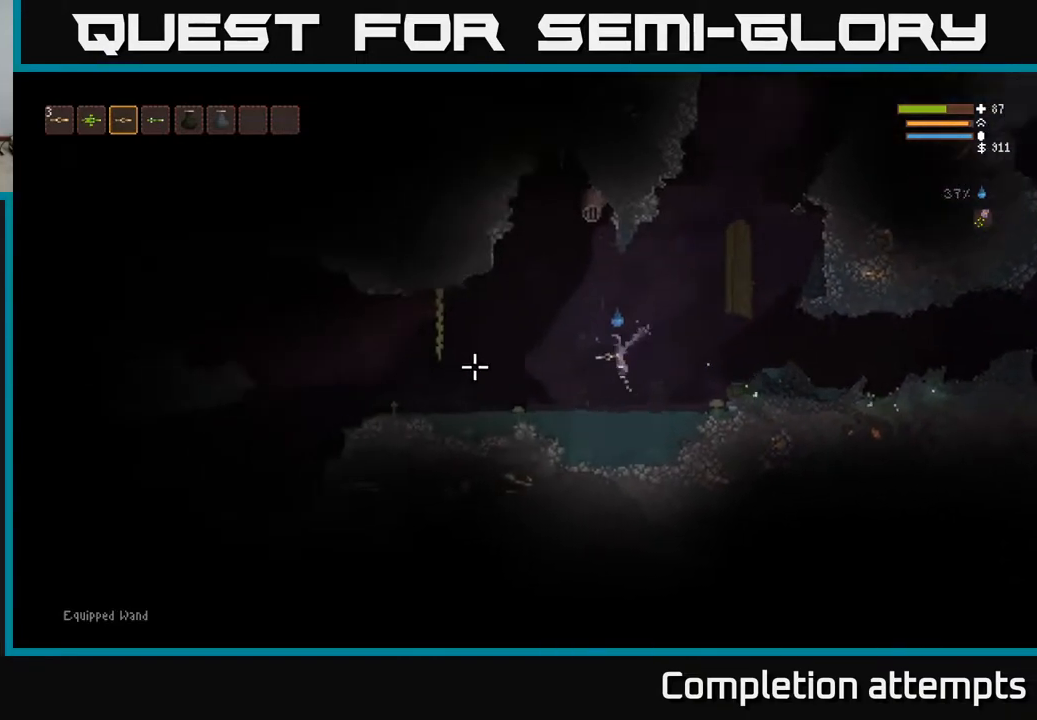
{"buttons": [], "left_stick": "left", "right_stick": "left", "events": [[50, "L2", "up"], [400, "L2", "down"], [500, "L2", "up"]]}
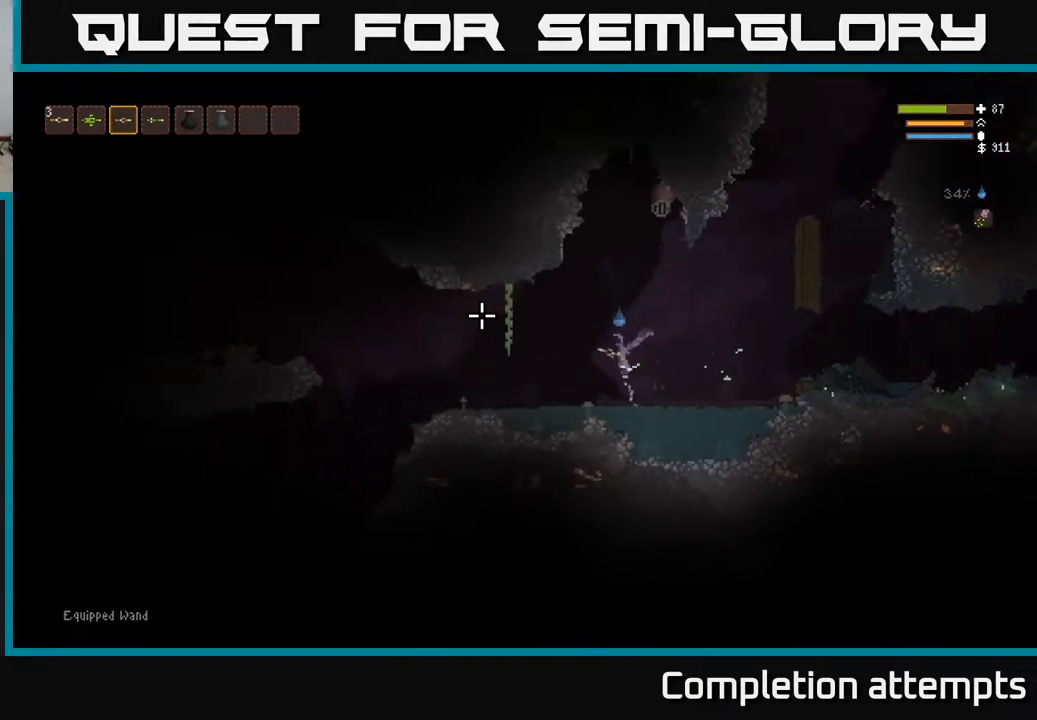
{"buttons": [], "left_stick": "left", "right_stick": "left", "events": []}
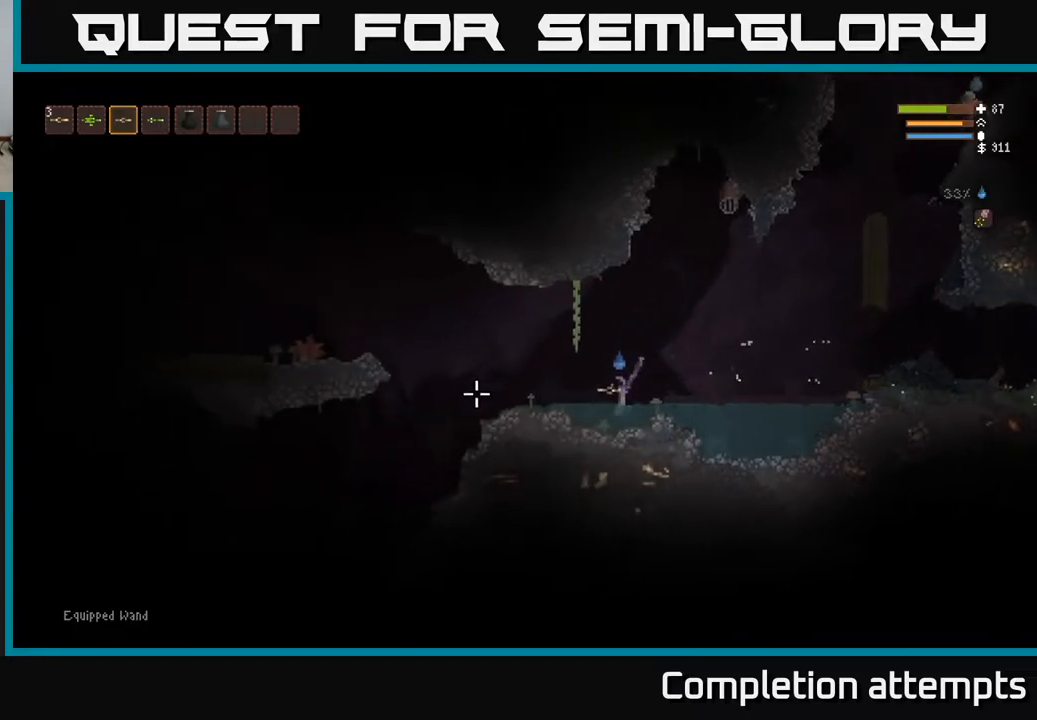
{"buttons": [], "left_stick": "left", "right_stick": "left", "events": [[150, "L2", "down"], [317, "L2", "up"]]}
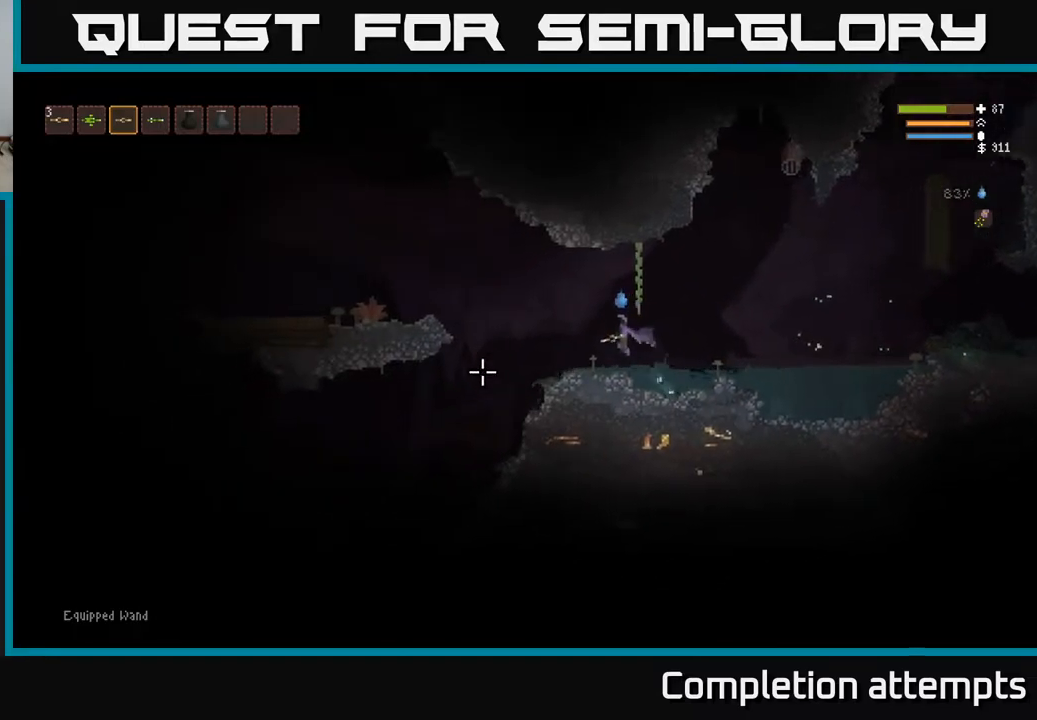
{"buttons": [], "left_stick": "left", "right_stick": "down-left", "events": [[267, "right_stick", "down-left"]]}
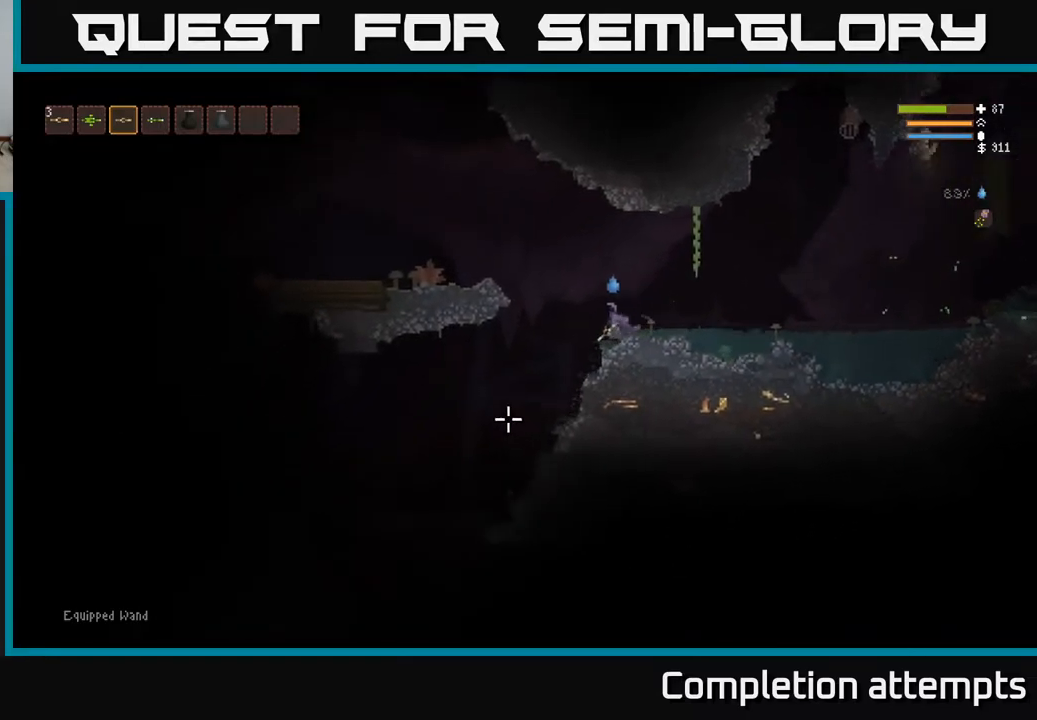
{"buttons": [], "left_stick": "left", "right_stick": "down-left", "events": []}
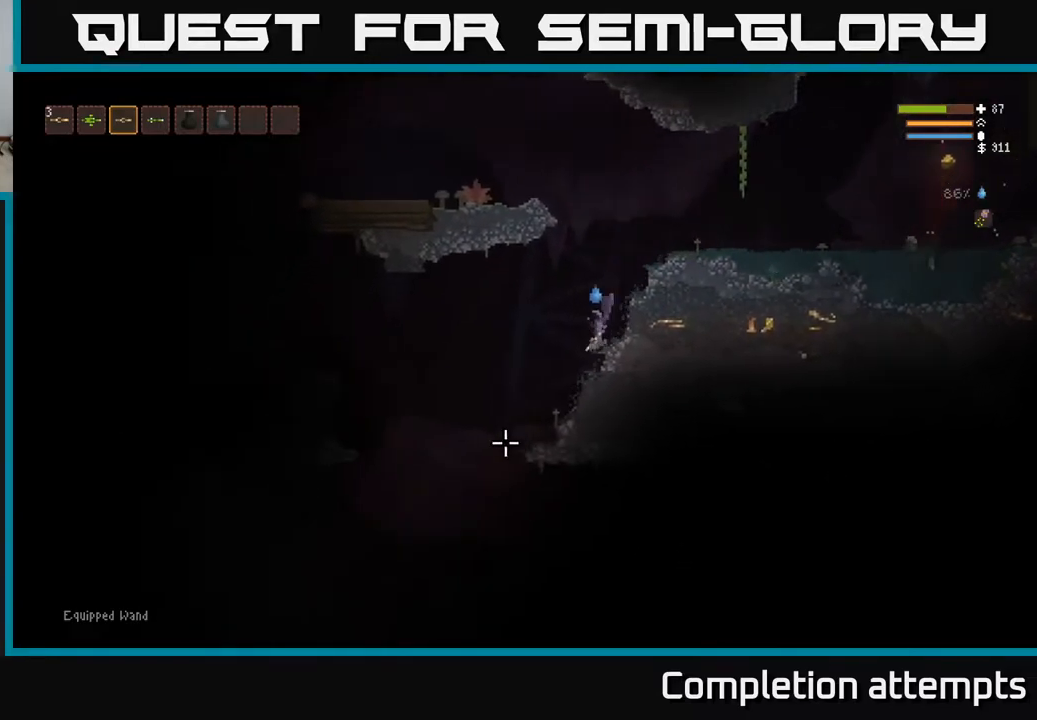
{"buttons": ["L2"], "left_stick": "right", "right_stick": "right", "events": [[83, "left_stick", "center"], [150, "right_stick", "center"], [217, "L2", "down"], [283, "right_stick", "right"], [300, "left_stick", "right"]]}
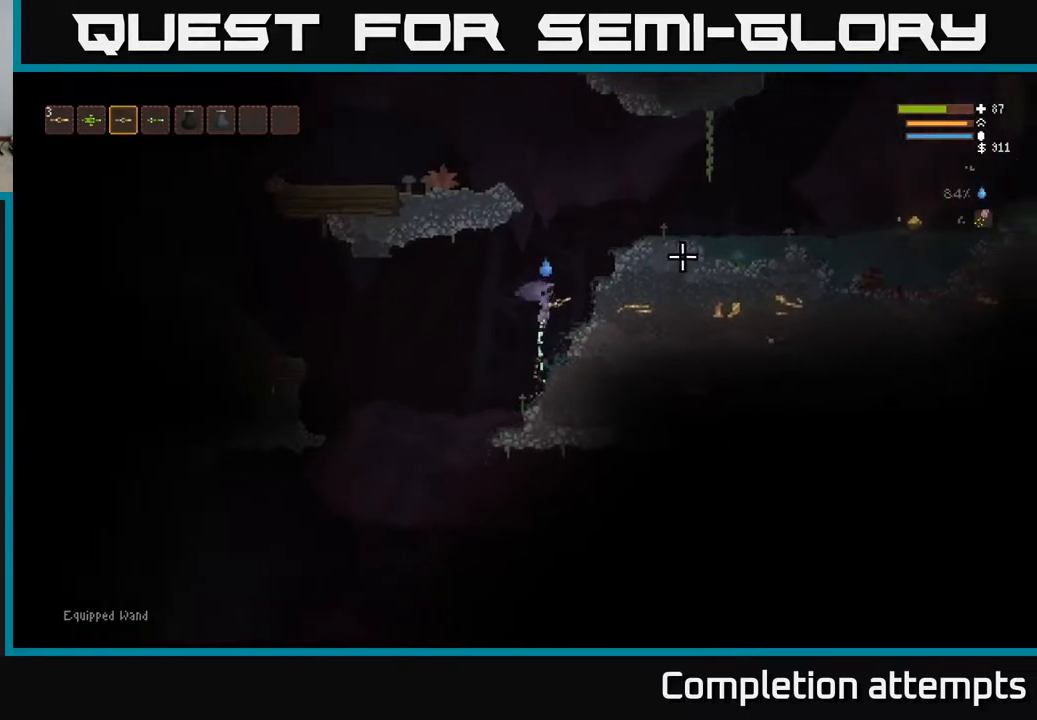
{"buttons": [], "left_stick": "right", "right_stick": "right", "events": [[433, "L2", "up"]]}